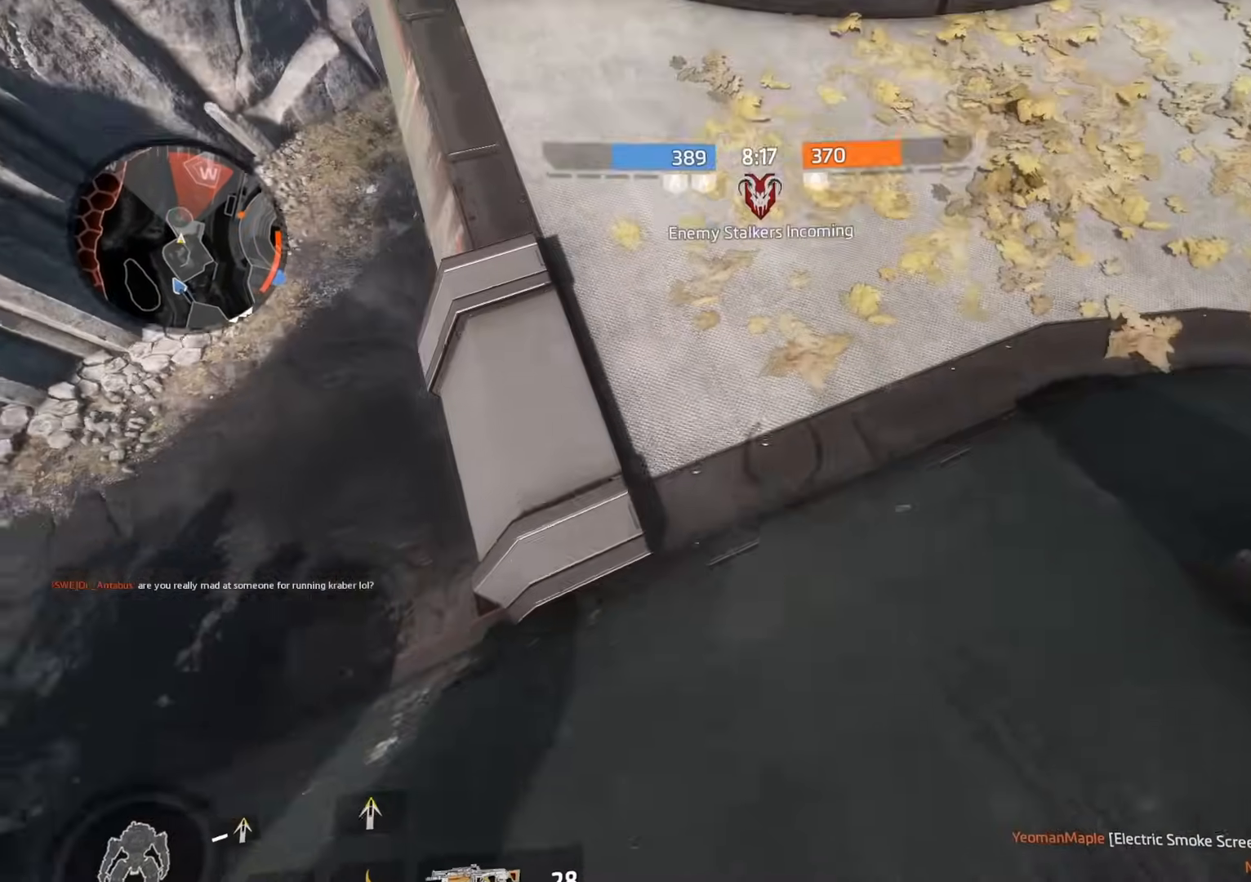
Gameplay with a controller (Xbox layout); each line is a JSON object with the inputs held at the frame after it. "events" lists button and stick changes between this image and that frame as [ms after this image, input, new state], when the widget could be followed in between.
{"buttons": [], "left_stick": "up", "right_stick": "center", "events": [[17, "left_stick", "left"], [67, "Y", "up"], [133, "right_stick", "right"], [234, "left_stick", "up"], [267, "right_stick", "up"], [334, "L3", "down"], [367, "right_stick", "center"], [450, "L3", "up"]]}
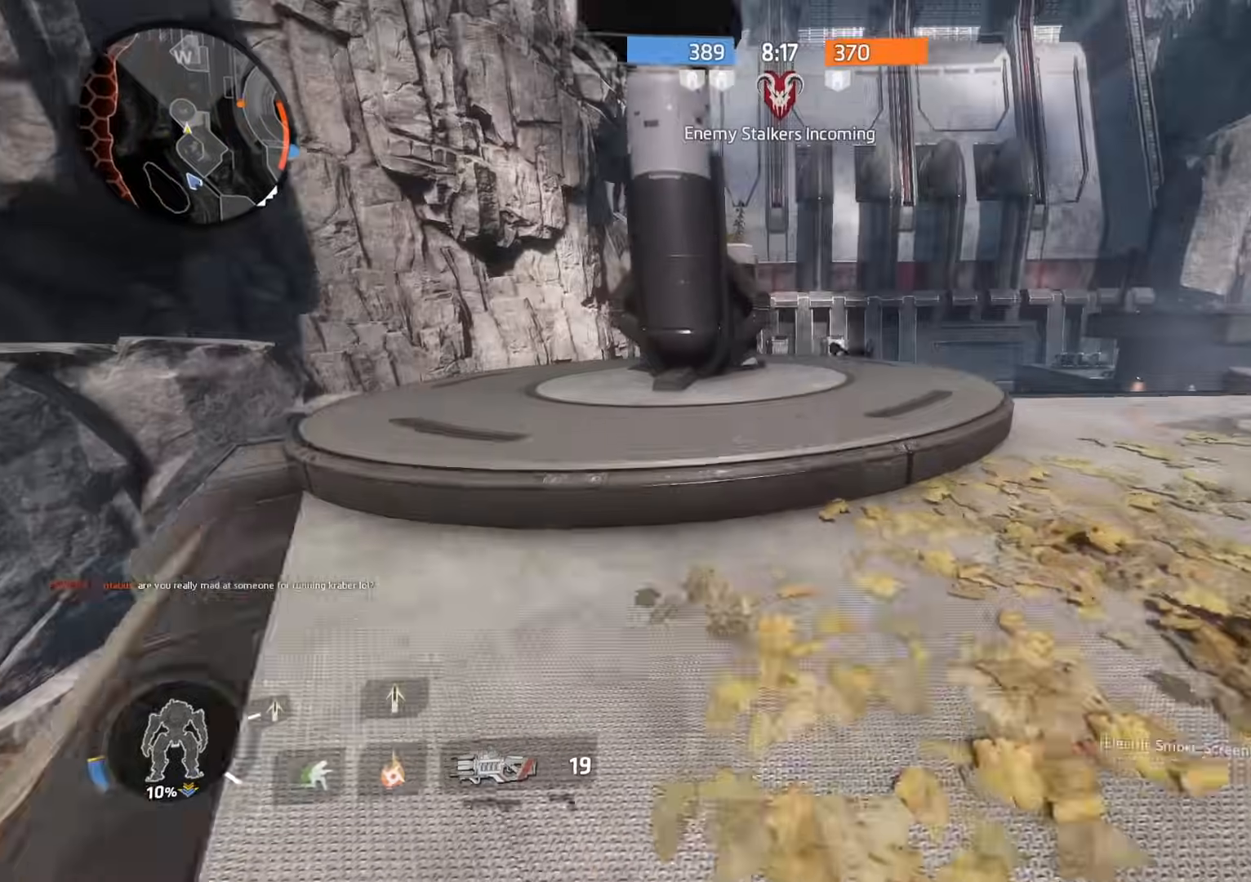
{"buttons": [], "left_stick": "up-left", "right_stick": "up-right", "events": [[166, "L3", "down"], [233, "L3", "up"], [233, "left_stick", "up-left"], [300, "right_stick", "left"], [417, "right_stick", "center"], [433, "R3", "down"], [467, "right_stick", "up-right"], [500, "R3", "up"]]}
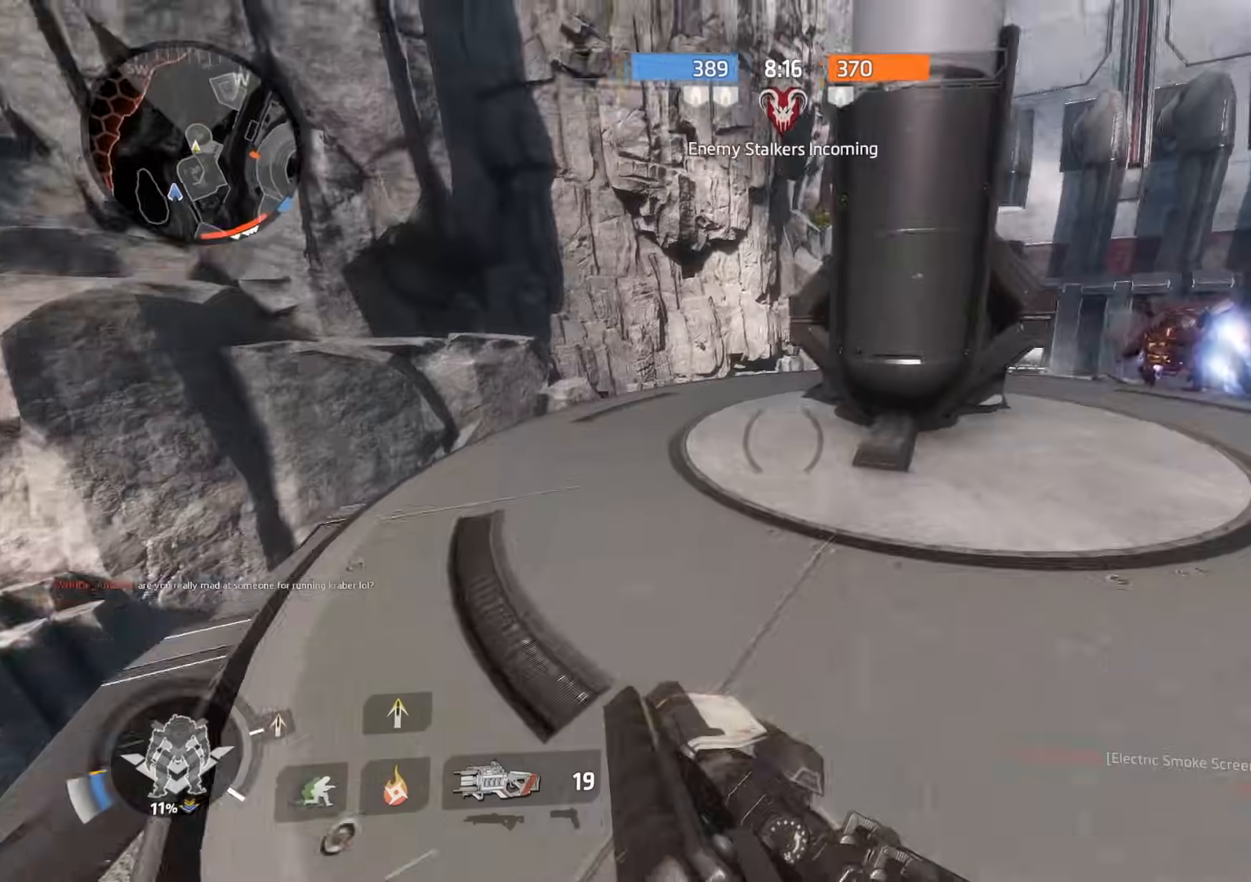
{"buttons": ["R2"], "left_stick": "up-left", "right_stick": "center", "events": [[117, "right_stick", "center"], [250, "right_stick", "right"], [334, "L3", "down"], [400, "right_stick", "center"], [434, "R2", "down"], [450, "L3", "up"]]}
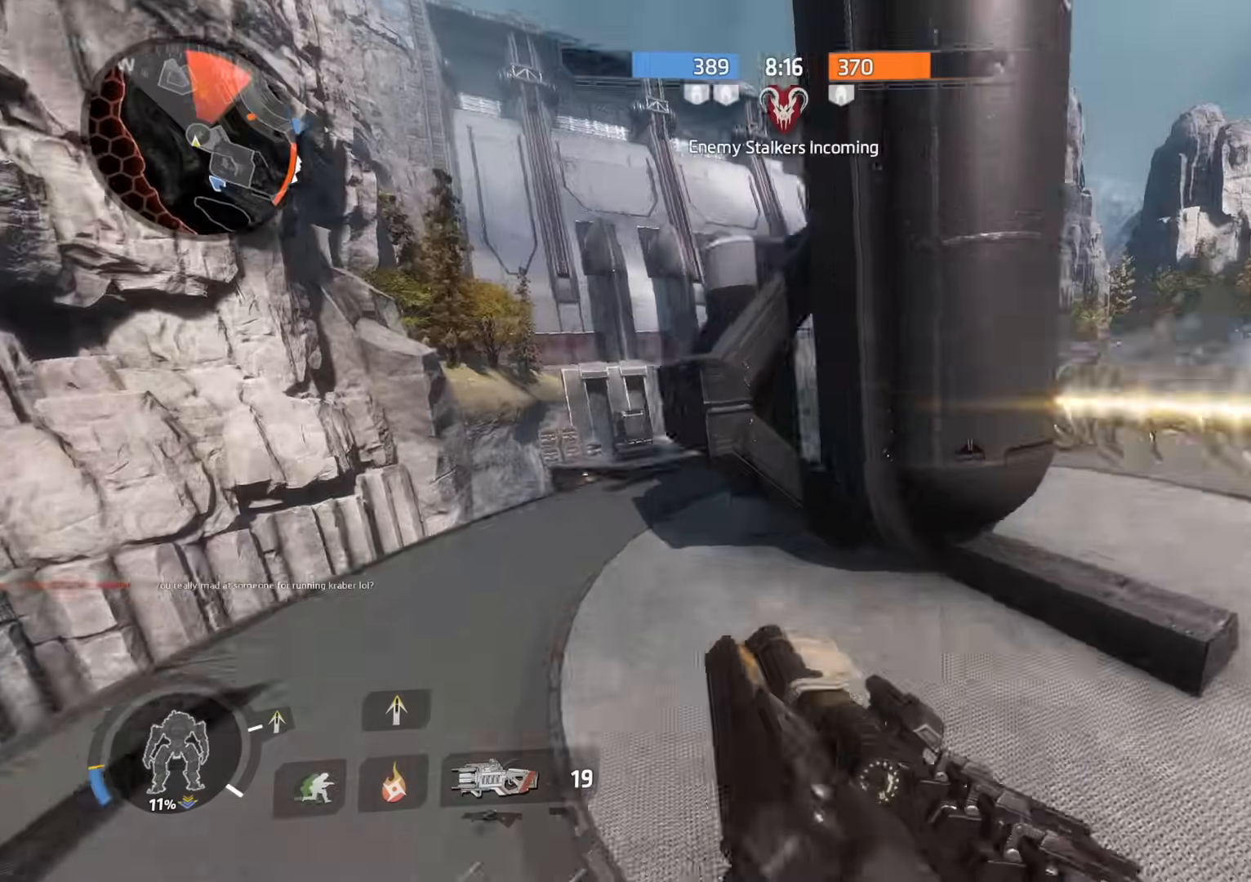
{"buttons": ["R2"], "left_stick": "right", "right_stick": "center", "events": [[133, "left_stick", "center"], [133, "right_stick", "right"], [200, "left_stick", "up-left"], [233, "right_stick", "center"], [383, "left_stick", "center"], [467, "left_stick", "right"]]}
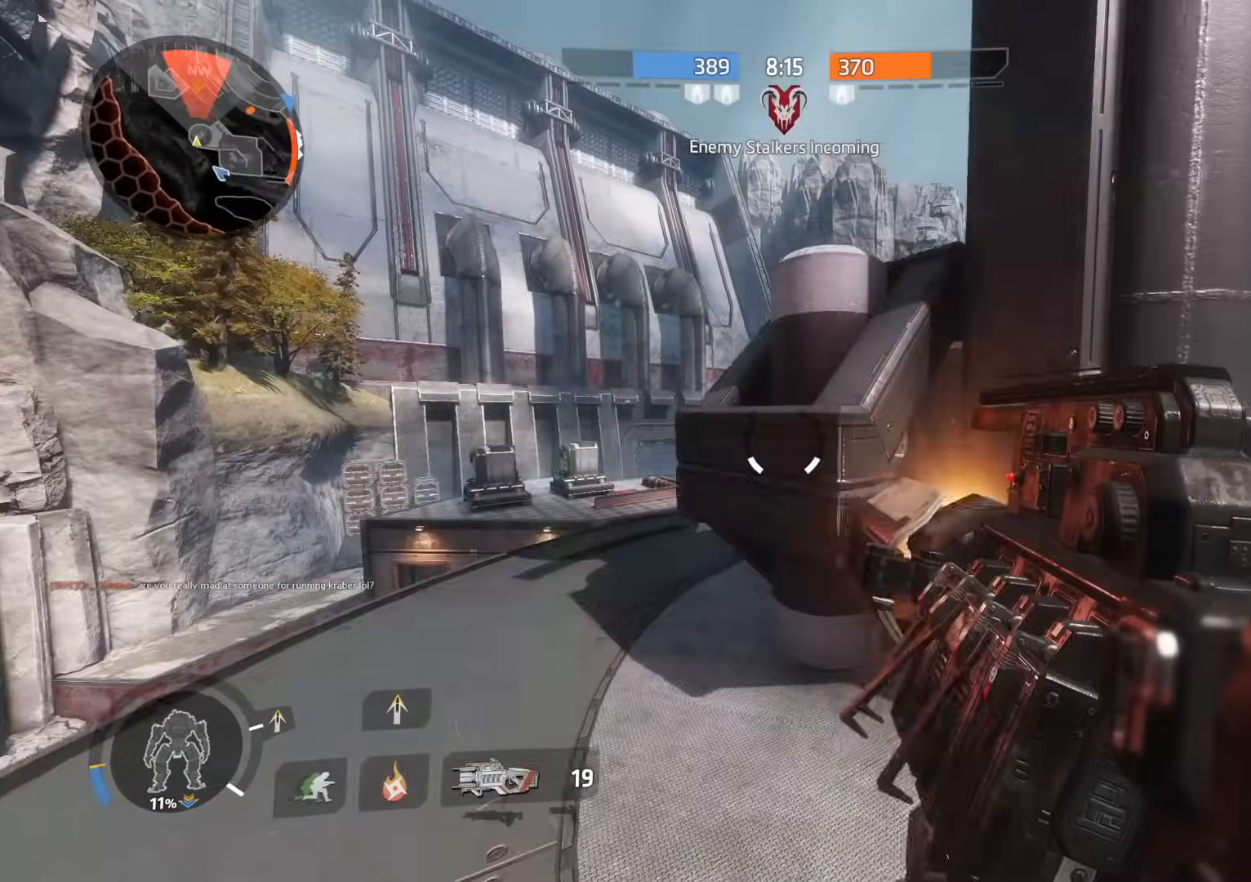
{"buttons": ["R2"], "left_stick": "up-left", "right_stick": "center", "events": [[67, "left_stick", "up-left"], [284, "right_stick", "right"], [367, "left_stick", "center"], [400, "right_stick", "center"], [450, "left_stick", "up-left"]]}
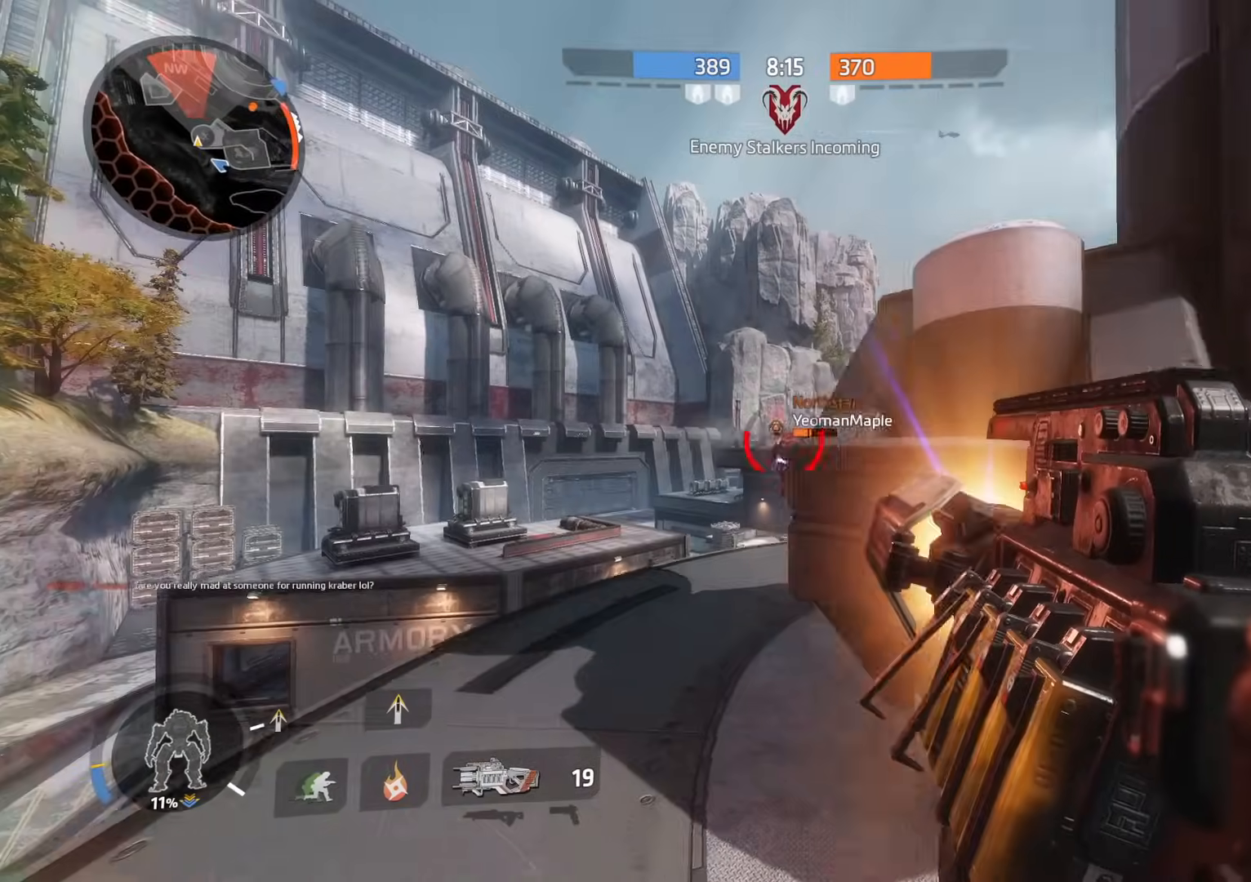
{"buttons": ["R2", "R3"], "left_stick": "right", "right_stick": "center", "events": [[50, "right_stick", "right"], [150, "right_stick", "center"], [333, "right_stick", "left"], [367, "left_stick", "right"], [400, "right_stick", "center"], [467, "R3", "down"]]}
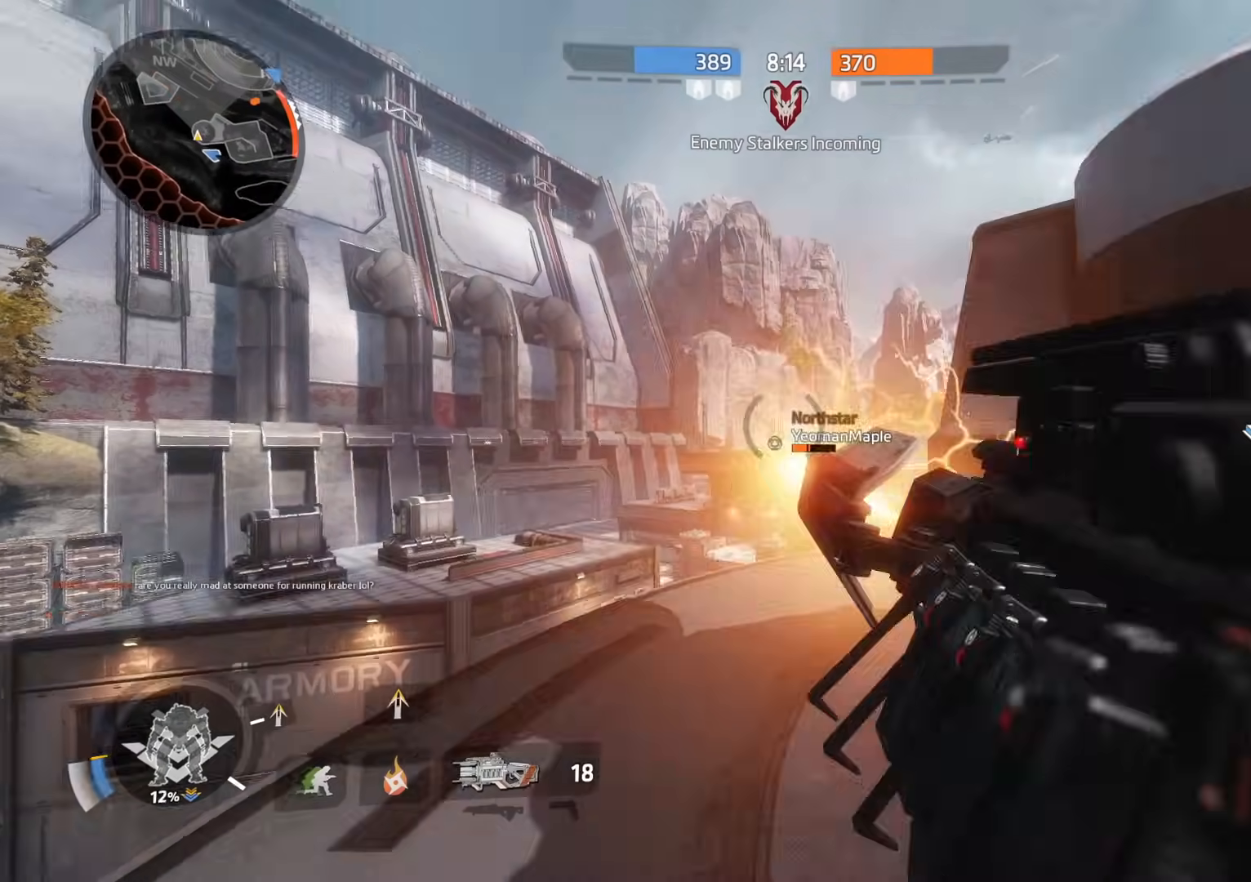
{"buttons": ["R2"], "left_stick": "right", "right_stick": "center", "events": [[83, "R3", "up"], [217, "R2", "up"], [217, "left_stick", "center"], [267, "left_stick", "right"], [384, "L3", "down"], [484, "R2", "down"], [501, "L3", "up"]]}
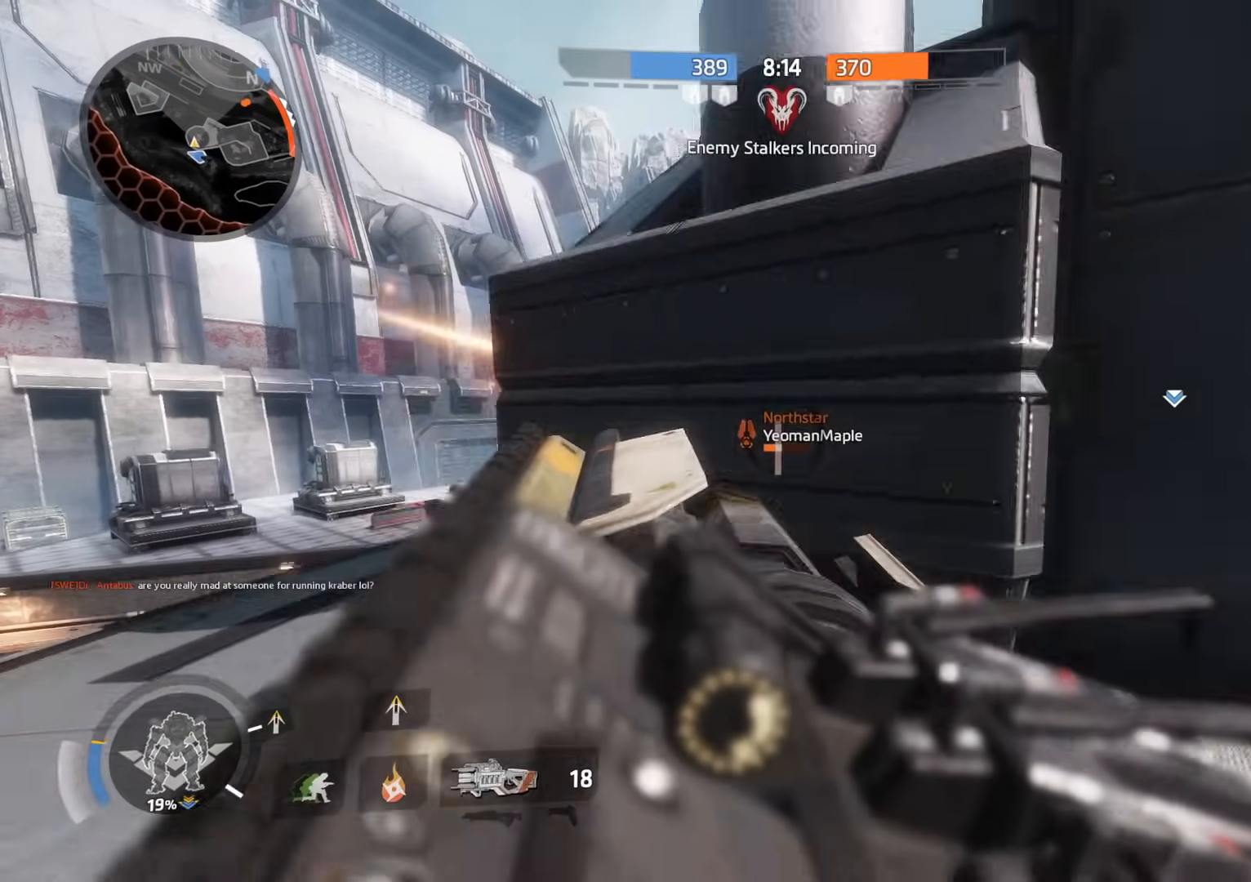
{"buttons": ["R2"], "left_stick": "center", "right_stick": "center", "events": [[33, "left_stick", "center"], [100, "R3", "down"], [166, "R3", "up"], [250, "left_stick", "left"], [333, "R3", "down"], [383, "left_stick", "center"], [483, "R3", "up"]]}
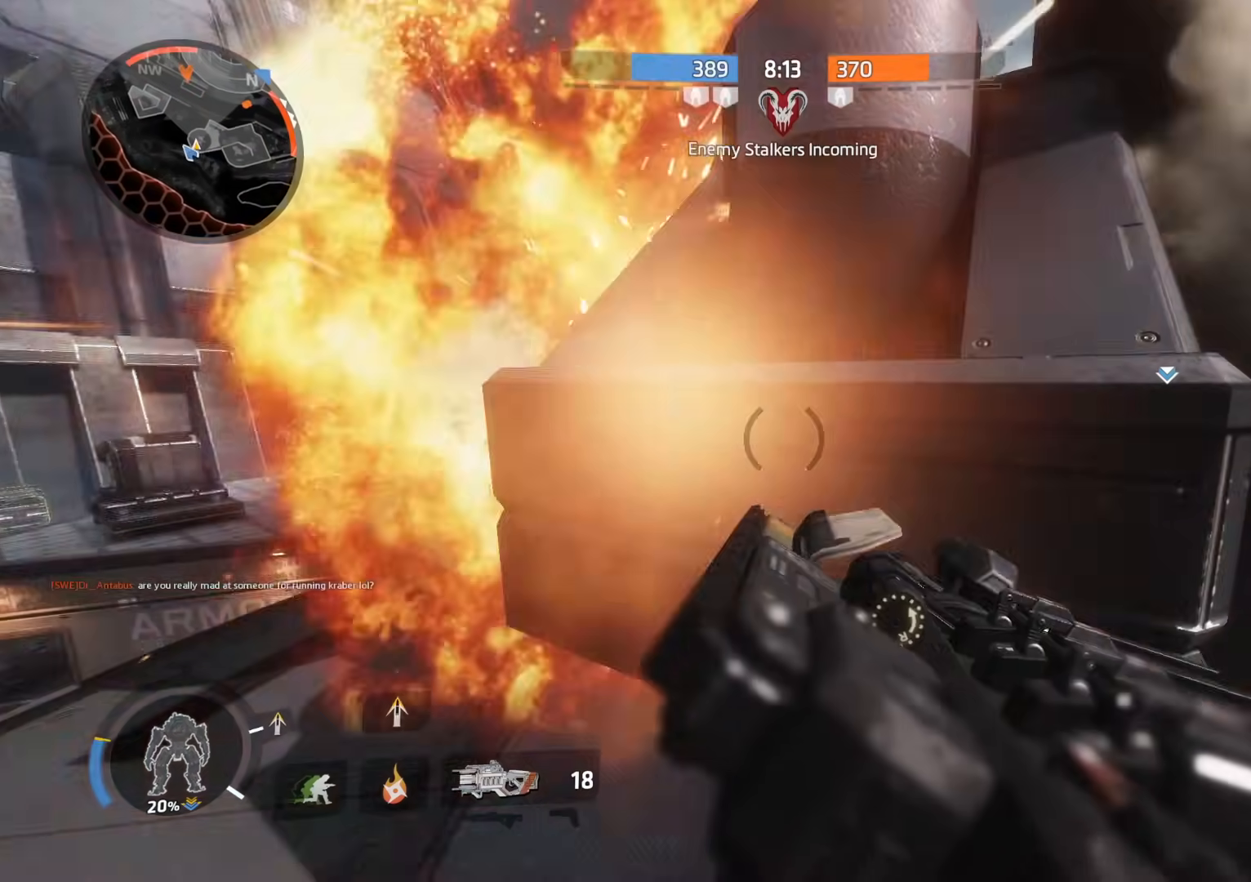
{"buttons": ["R2"], "left_stick": "right", "right_stick": "center", "events": [[234, "left_stick", "right"], [284, "right_stick", "left"], [317, "left_stick", "center"], [334, "right_stick", "center"], [350, "R2", "up"], [450, "R2", "down"], [450, "left_stick", "right"]]}
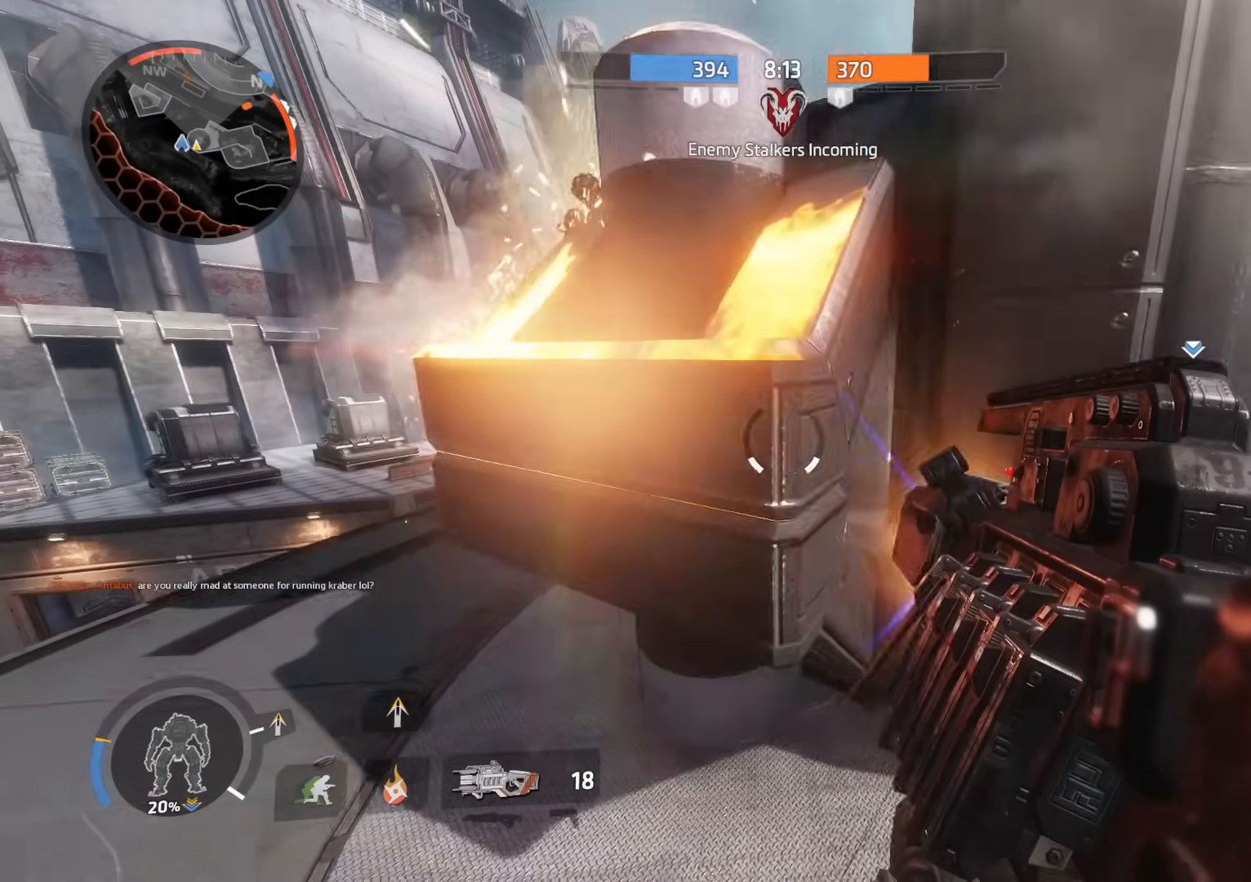
{"buttons": ["R2"], "left_stick": "up-right", "right_stick": "left", "events": [[266, "left_stick", "up-right"], [467, "right_stick", "left"]]}
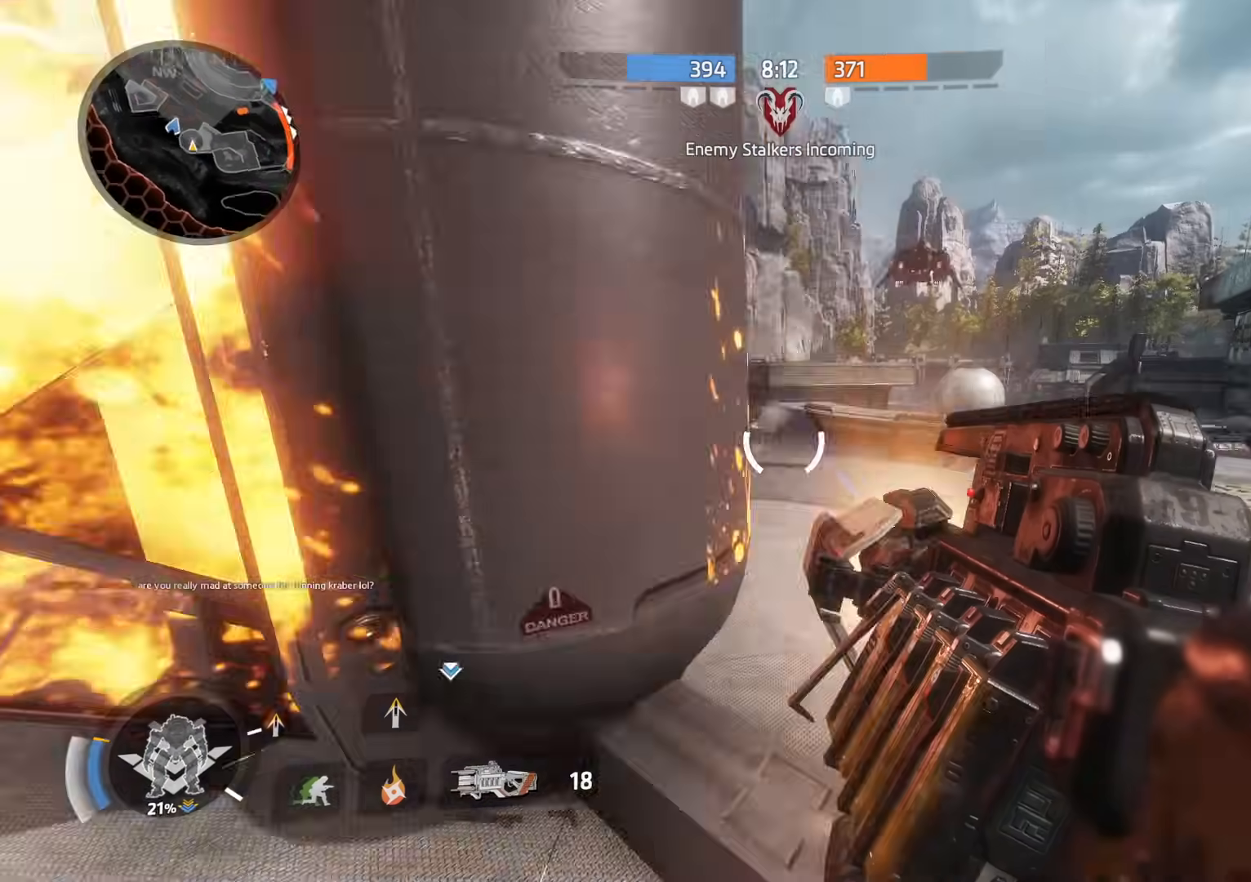
{"buttons": ["L2", "R2"], "left_stick": "up-left", "right_stick": "down-left", "events": [[50, "L2", "down"], [267, "right_stick", "center"], [350, "right_stick", "down-right"], [384, "left_stick", "up-left"], [467, "right_stick", "down-left"]]}
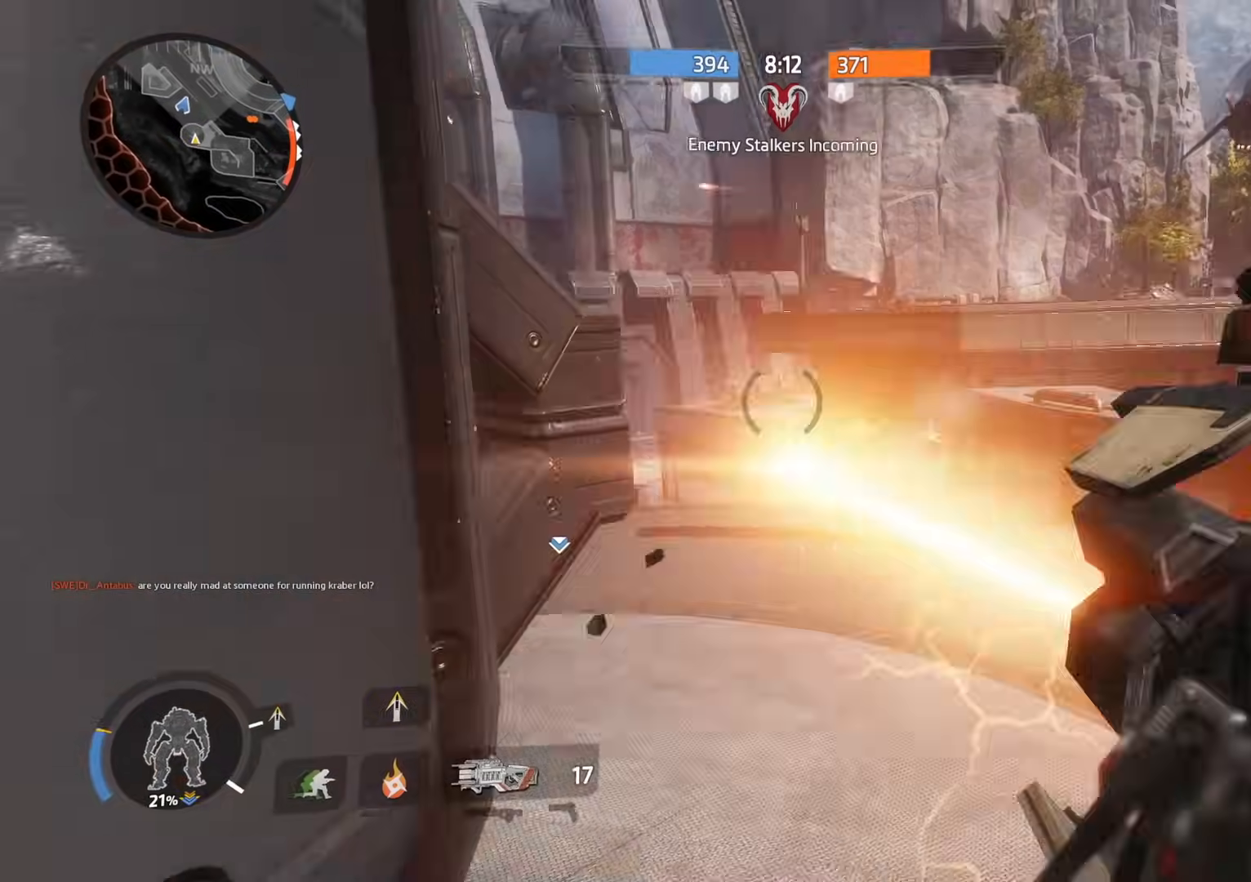
{"buttons": [], "left_stick": "right", "right_stick": "center", "events": [[16, "left_stick", "center"], [50, "right_stick", "center"], [183, "right_stick", "down"], [233, "R3", "down"], [233, "left_stick", "up-left"], [233, "right_stick", "center"], [266, "L2", "up"], [283, "left_stick", "left"], [333, "R3", "up"], [350, "R2", "up"], [350, "right_stick", "left"], [450, "left_stick", "center"], [450, "right_stick", "center"], [500, "left_stick", "right"]]}
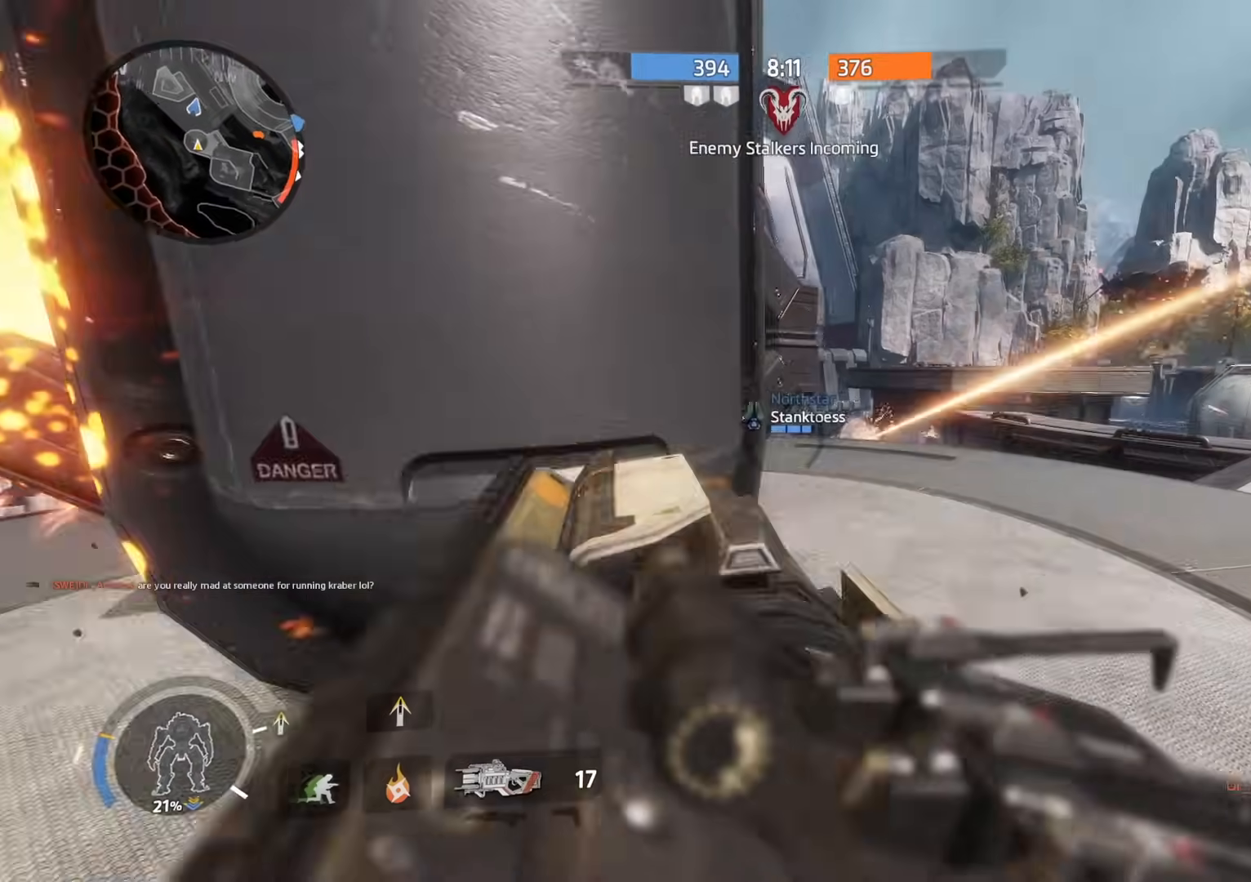
{"buttons": ["R2"], "left_stick": "center", "right_stick": "center", "events": [[50, "left_stick", "up-right"], [117, "L3", "down"], [150, "R2", "down"], [200, "L3", "up"], [417, "left_stick", "center"]]}
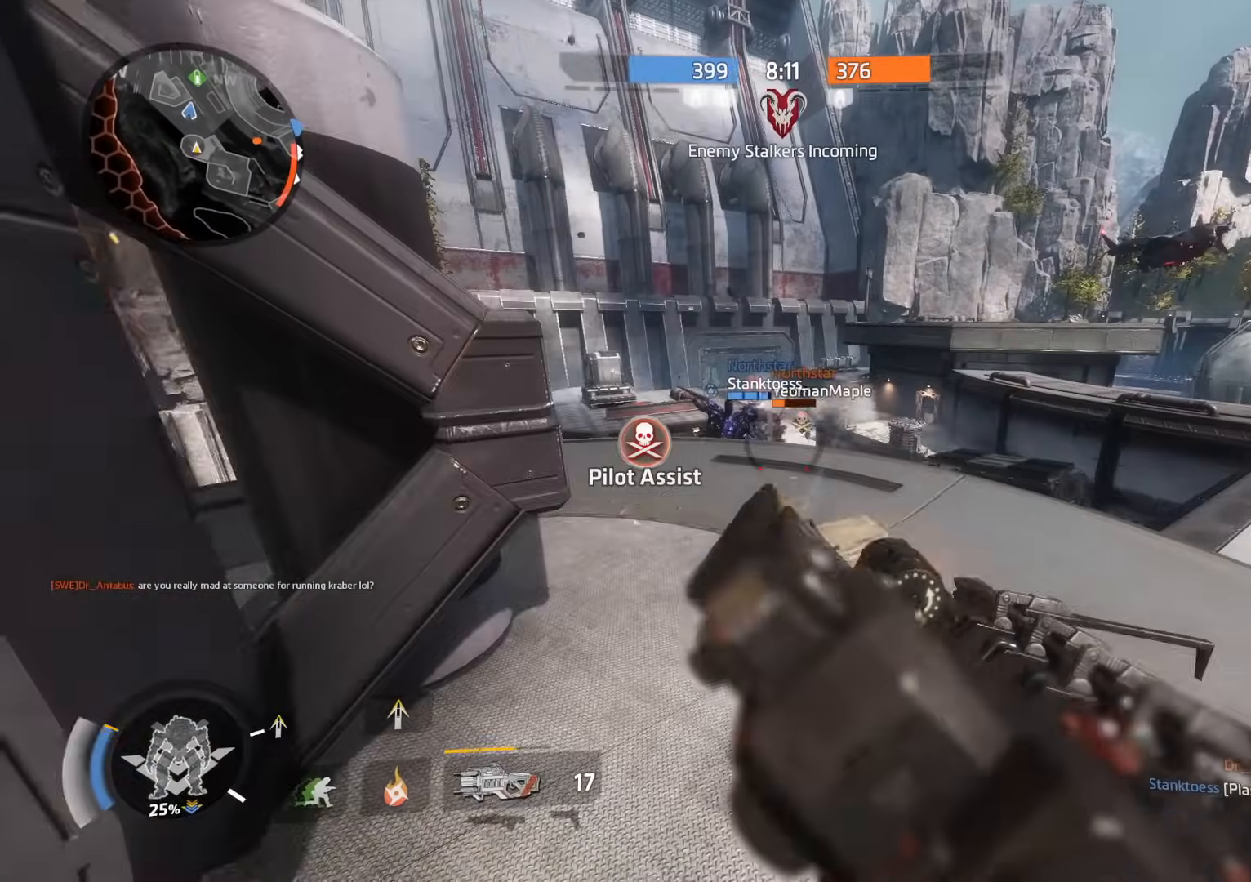
{"buttons": ["L2", "R2"], "left_stick": "down-right", "right_stick": "center", "events": [[50, "left_stick", "up-right"], [83, "right_stick", "left"], [183, "right_stick", "center"], [350, "left_stick", "right"], [433, "L2", "down"], [467, "left_stick", "down-right"]]}
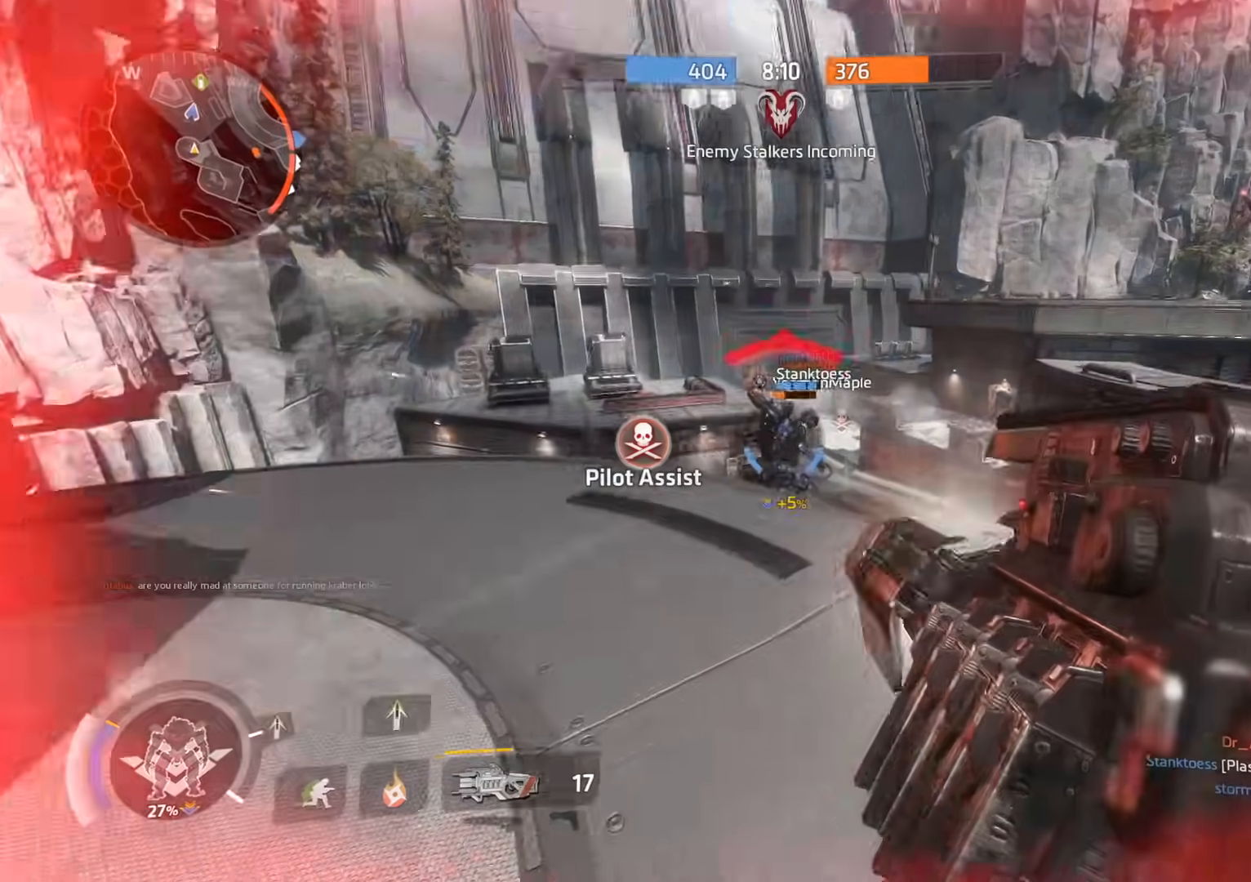
{"buttons": [], "left_stick": "up-left", "right_stick": "left", "events": [[150, "L2", "up"], [201, "R2", "up"], [217, "right_stick", "left"], [251, "left_stick", "down-left"], [317, "L3", "down"], [417, "left_stick", "up-left"], [434, "L3", "up"]]}
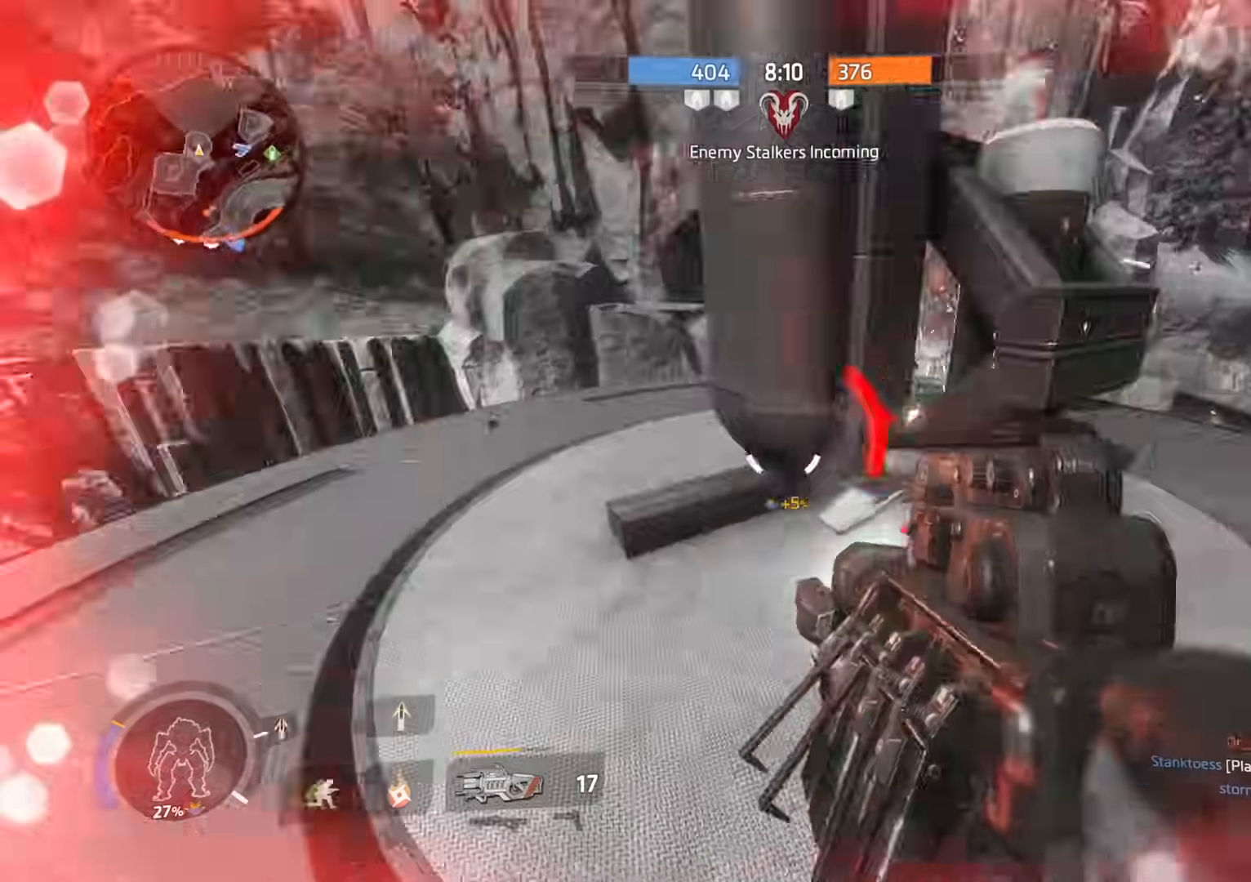
{"buttons": [], "left_stick": "down-left", "right_stick": "right", "events": [[17, "L3", "down"], [133, "R3", "down"], [167, "right_stick", "right"], [183, "L3", "up"], [267, "R3", "up"], [350, "Y", "down"], [434, "Y", "up"], [467, "left_stick", "down-left"]]}
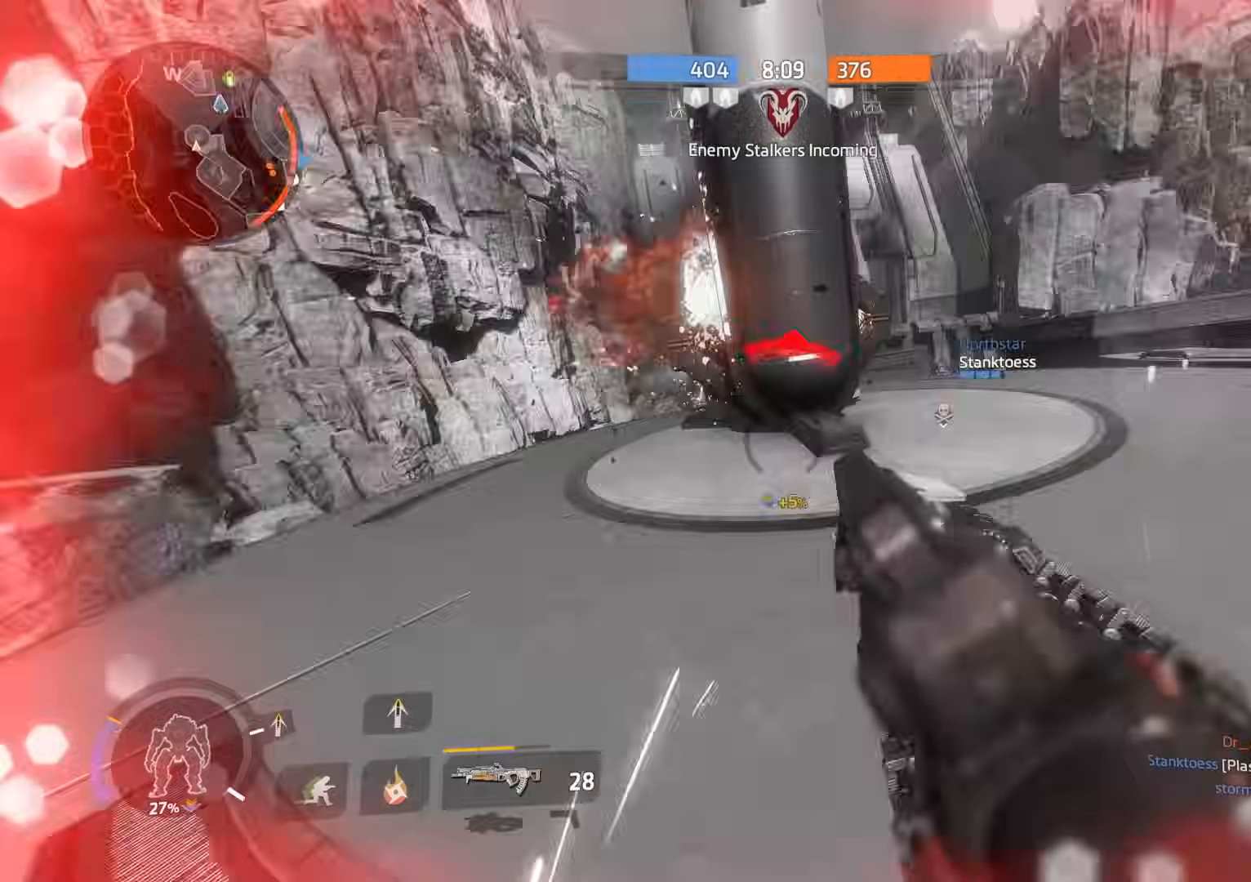
{"buttons": [], "left_stick": "up", "right_stick": "center", "events": [[117, "right_stick", "center"], [167, "left_stick", "down-right"], [201, "right_stick", "right"], [284, "left_stick", "up-right"], [417, "left_stick", "up"], [484, "right_stick", "center"]]}
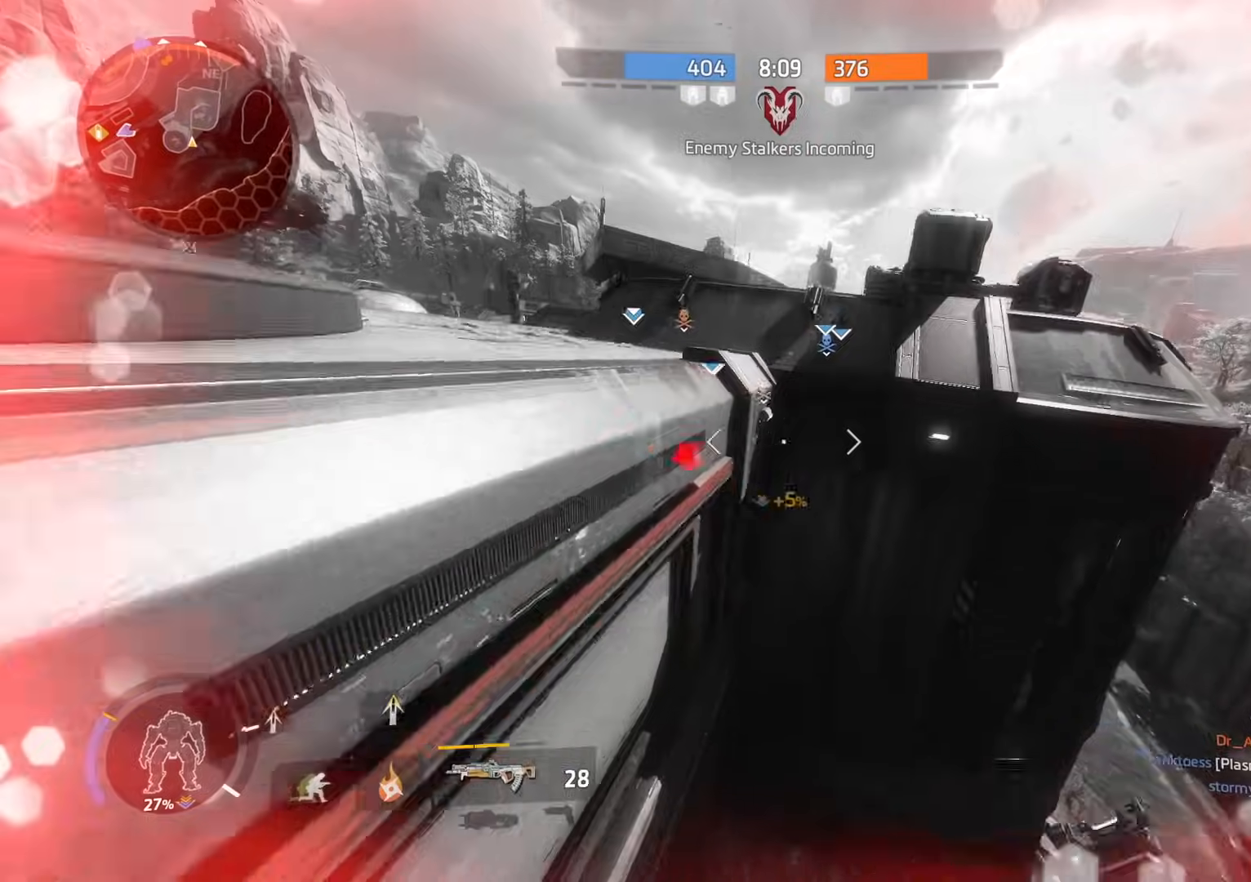
{"buttons": [], "left_stick": "up", "right_stick": "right", "events": [[484, "right_stick", "right"]]}
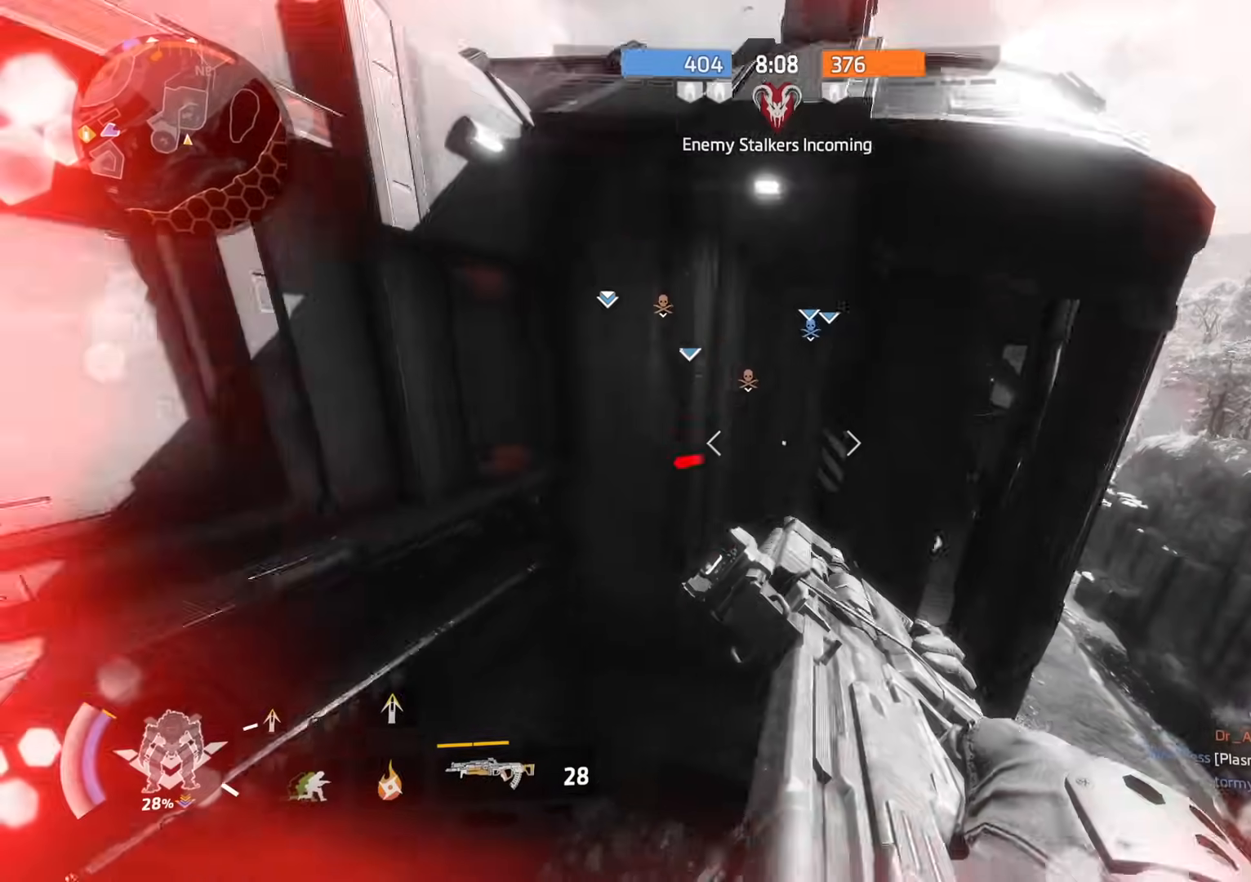
{"buttons": [], "left_stick": "up-left", "right_stick": "center", "events": [[167, "right_stick", "center"], [184, "A", "down"], [251, "R3", "down"], [284, "A", "up"], [317, "R3", "up"], [317, "right_stick", "right"], [401, "left_stick", "up-left"], [417, "right_stick", "center"]]}
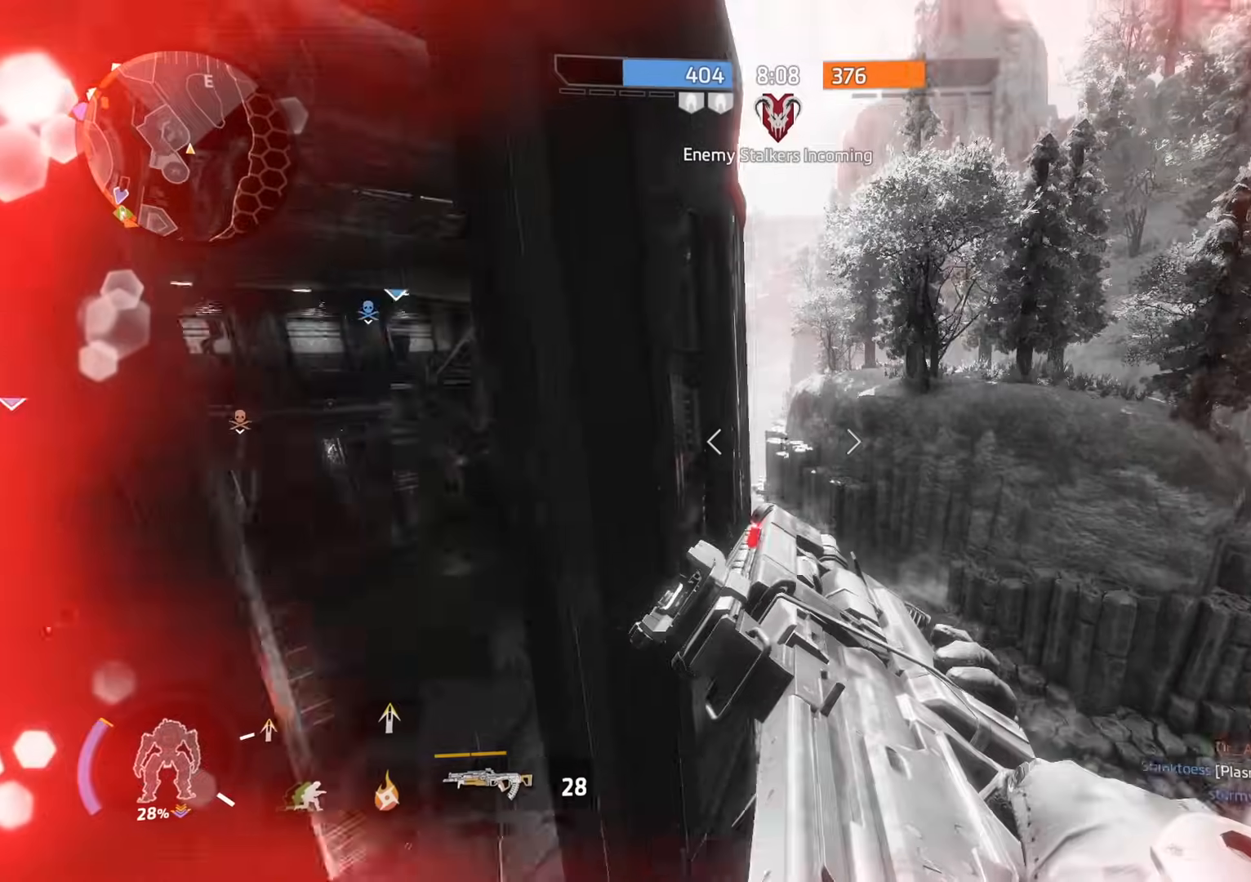
{"buttons": [], "left_stick": "up", "right_stick": "center", "events": [[67, "left_stick", "left"], [283, "left_stick", "up"]]}
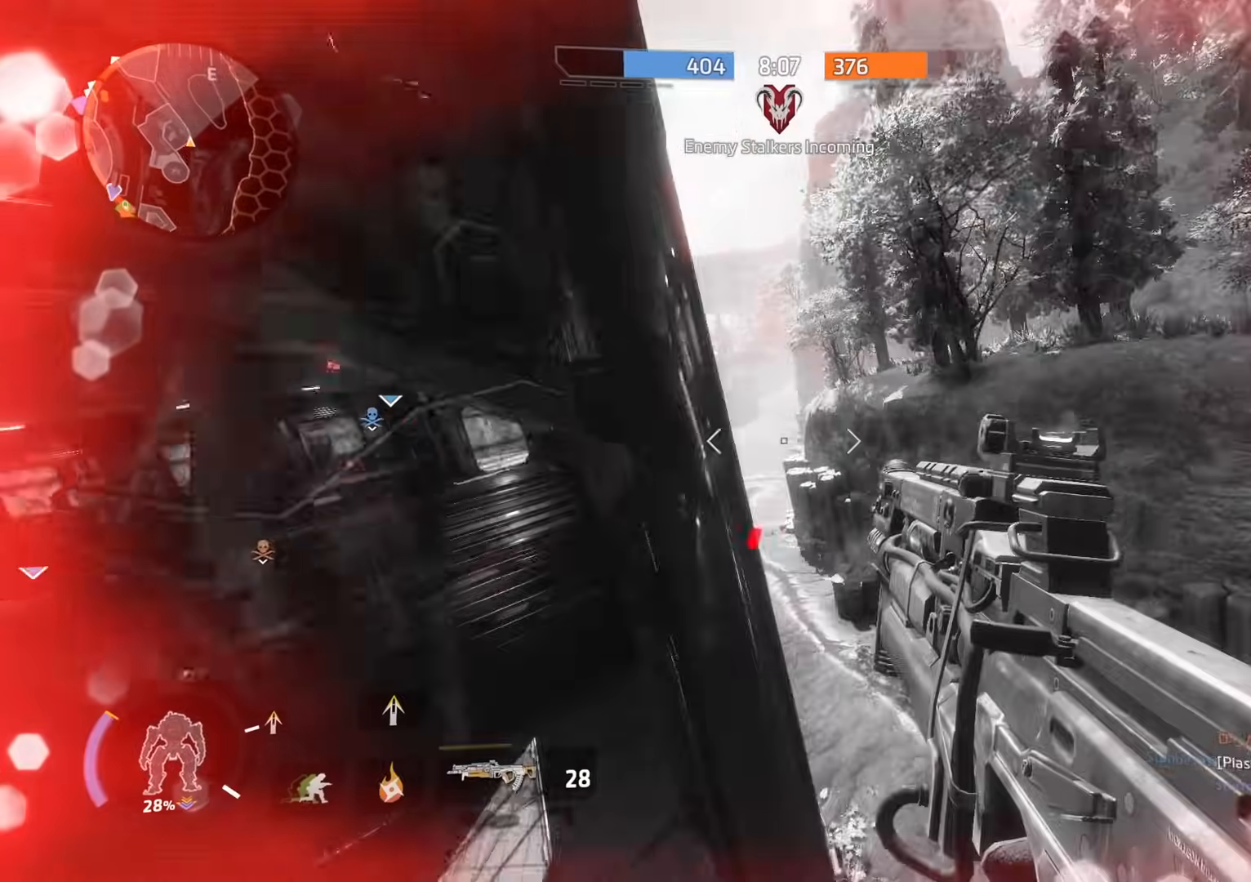
{"buttons": [], "left_stick": "up", "right_stick": "left", "events": [[117, "right_stick", "left"], [301, "right_stick", "center"], [367, "right_stick", "left"]]}
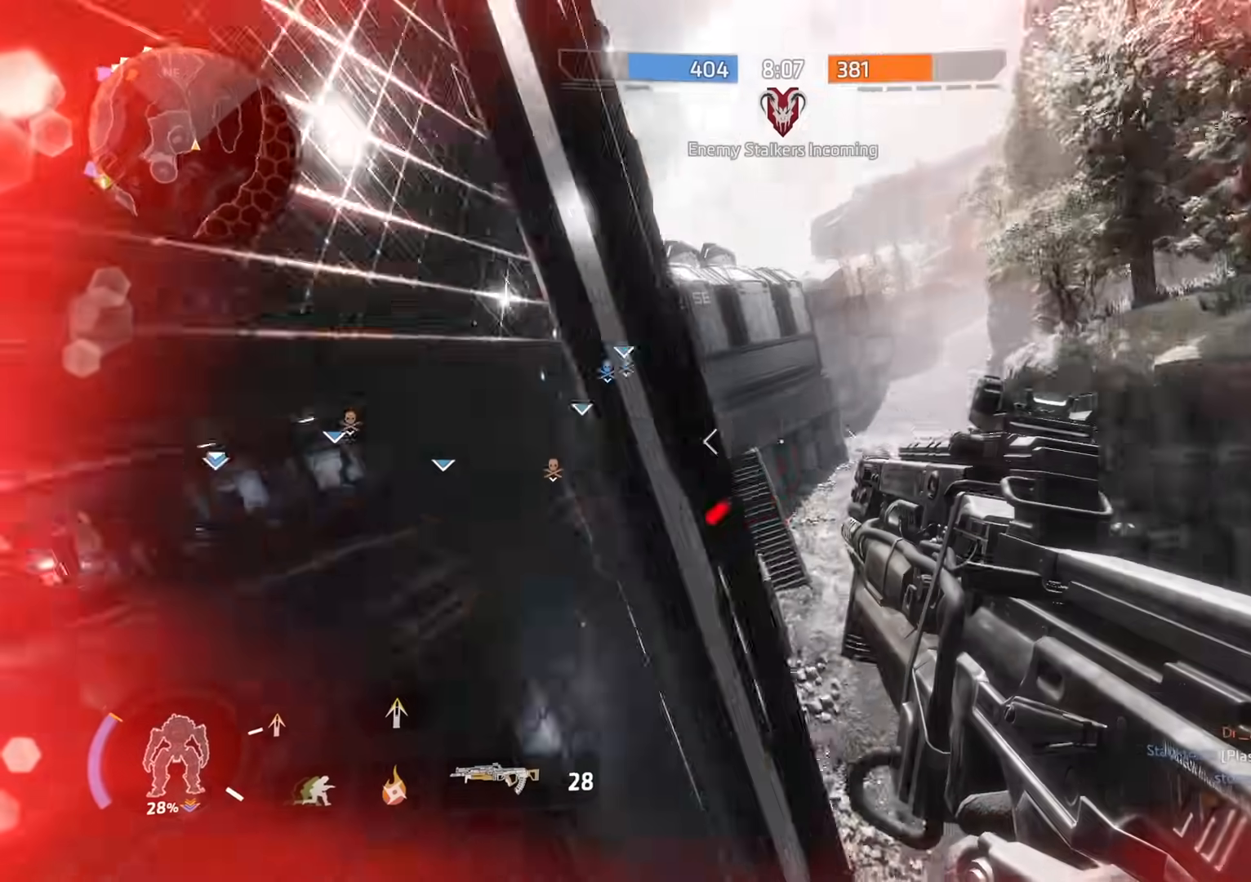
{"buttons": [], "left_stick": "up", "right_stick": "center", "events": [[150, "right_stick", "center"]]}
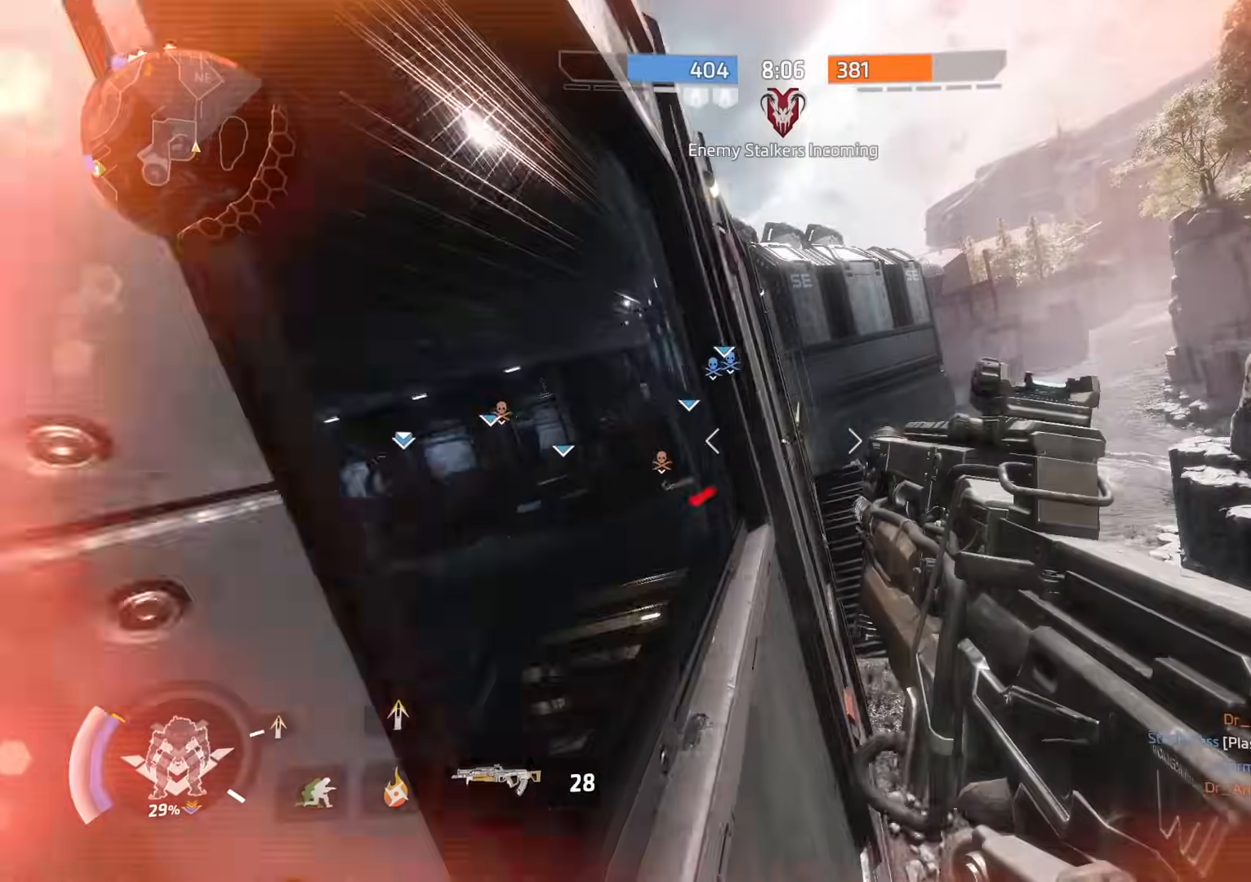
{"buttons": [], "left_stick": "up-left", "right_stick": "center", "events": [[34, "A", "down"], [134, "A", "up"], [267, "left_stick", "up-left"]]}
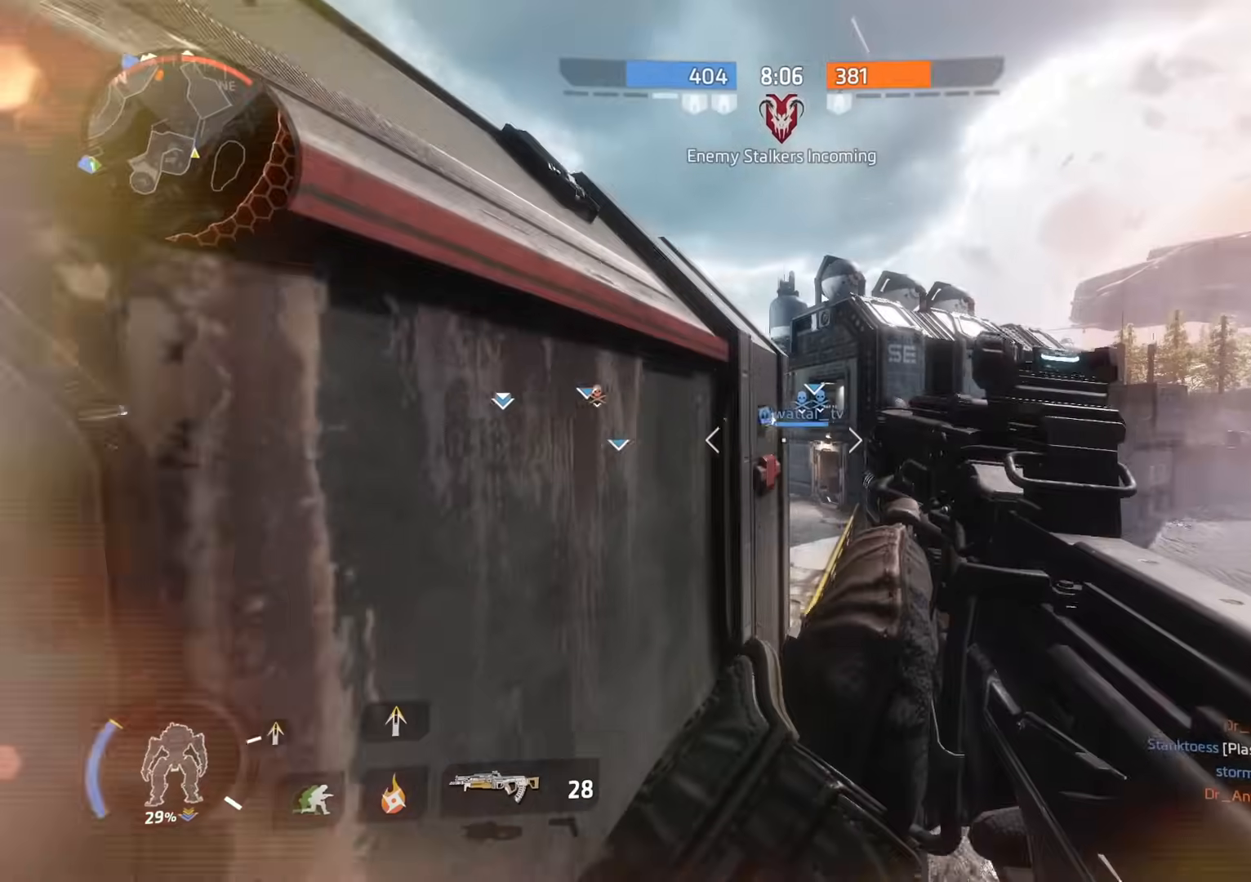
{"buttons": [], "left_stick": "center", "right_stick": "center", "events": [[50, "A", "down"], [83, "right_stick", "left"], [133, "R3", "down"], [167, "A", "up"], [217, "R3", "up"], [250, "left_stick", "up-right"], [250, "right_stick", "center"], [400, "left_stick", "center"]]}
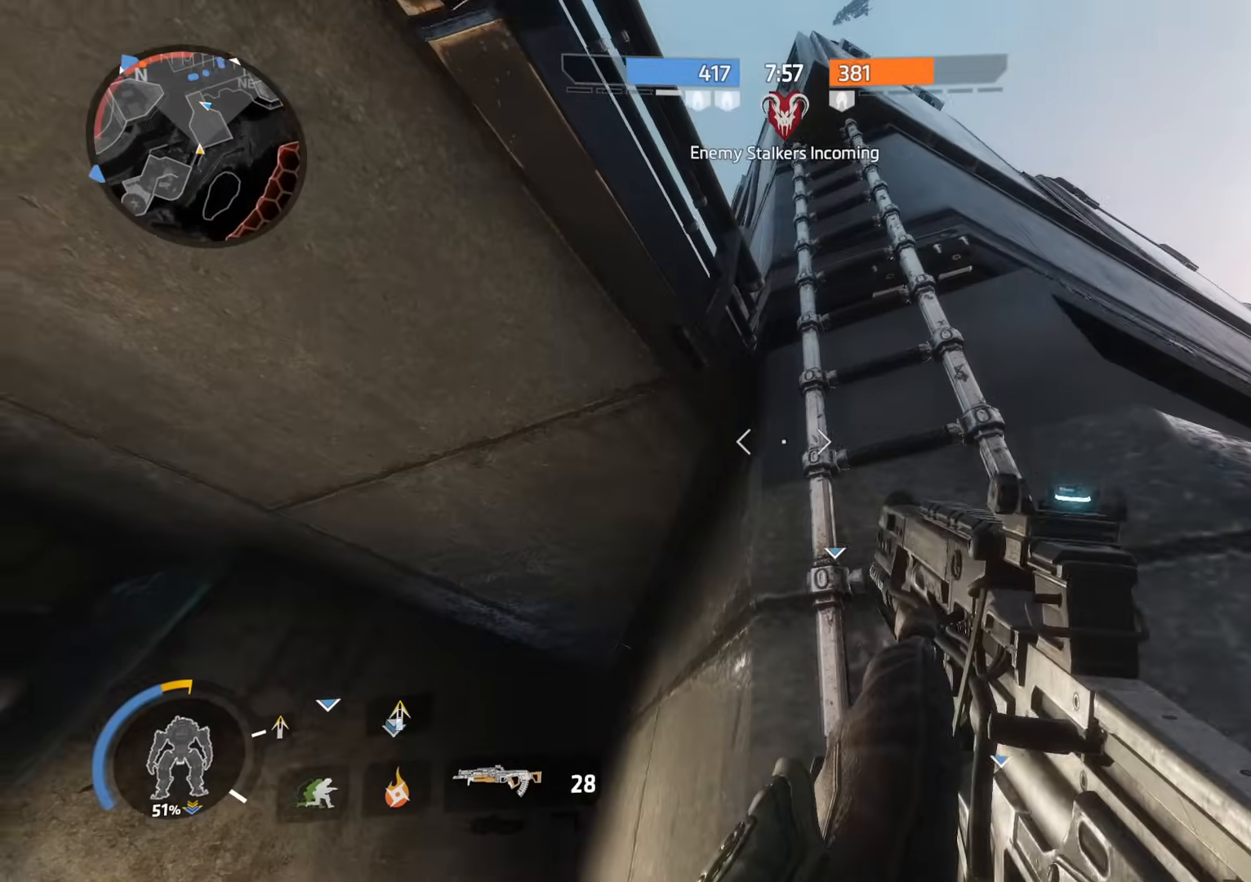
{"buttons": [], "left_stick": "up", "right_stick": "center", "events": [[34, "right_stick", "right"], [134, "A", "down"], [134, "left_stick", "up"], [201, "right_stick", "center"], [234, "A", "up"]]}
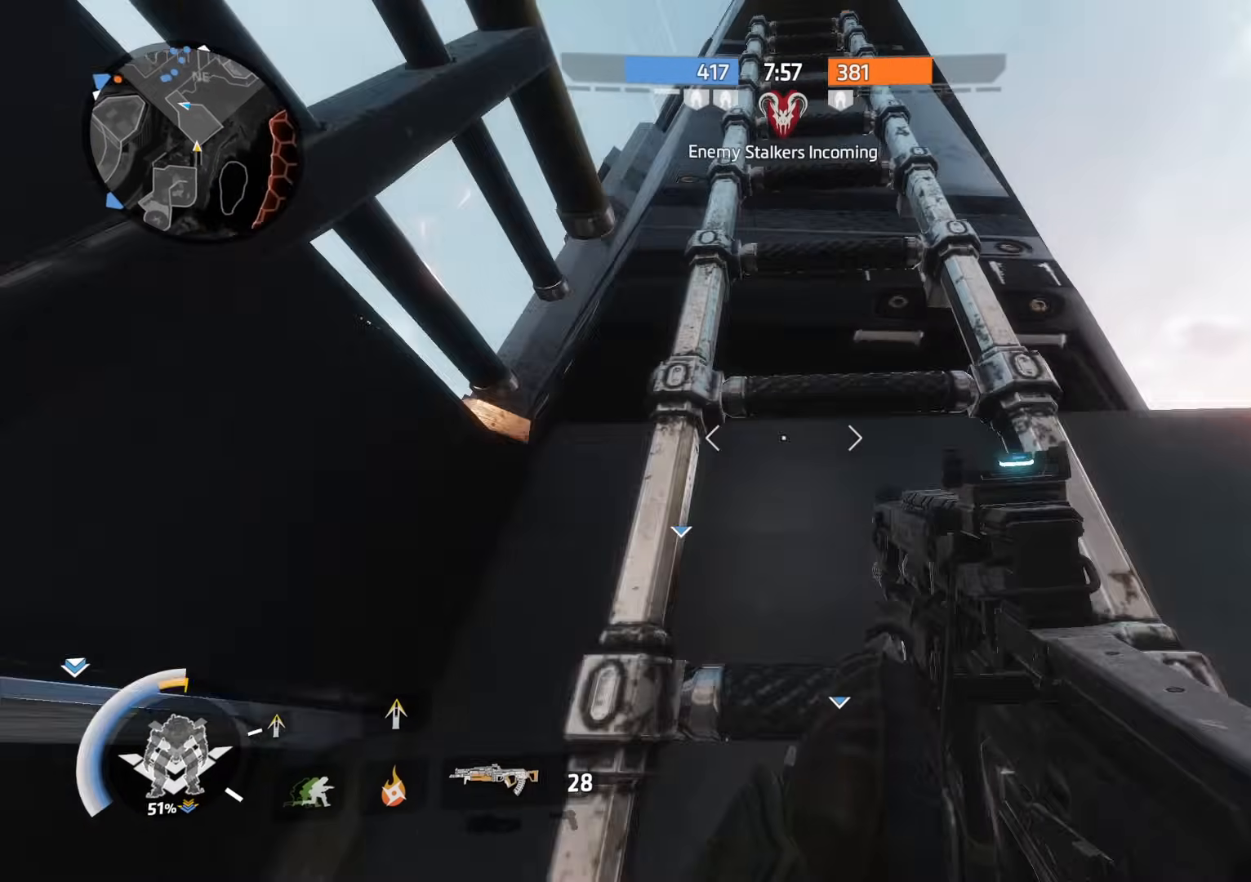
{"buttons": [], "left_stick": "up", "right_stick": "down", "events": [[500, "right_stick", "down"]]}
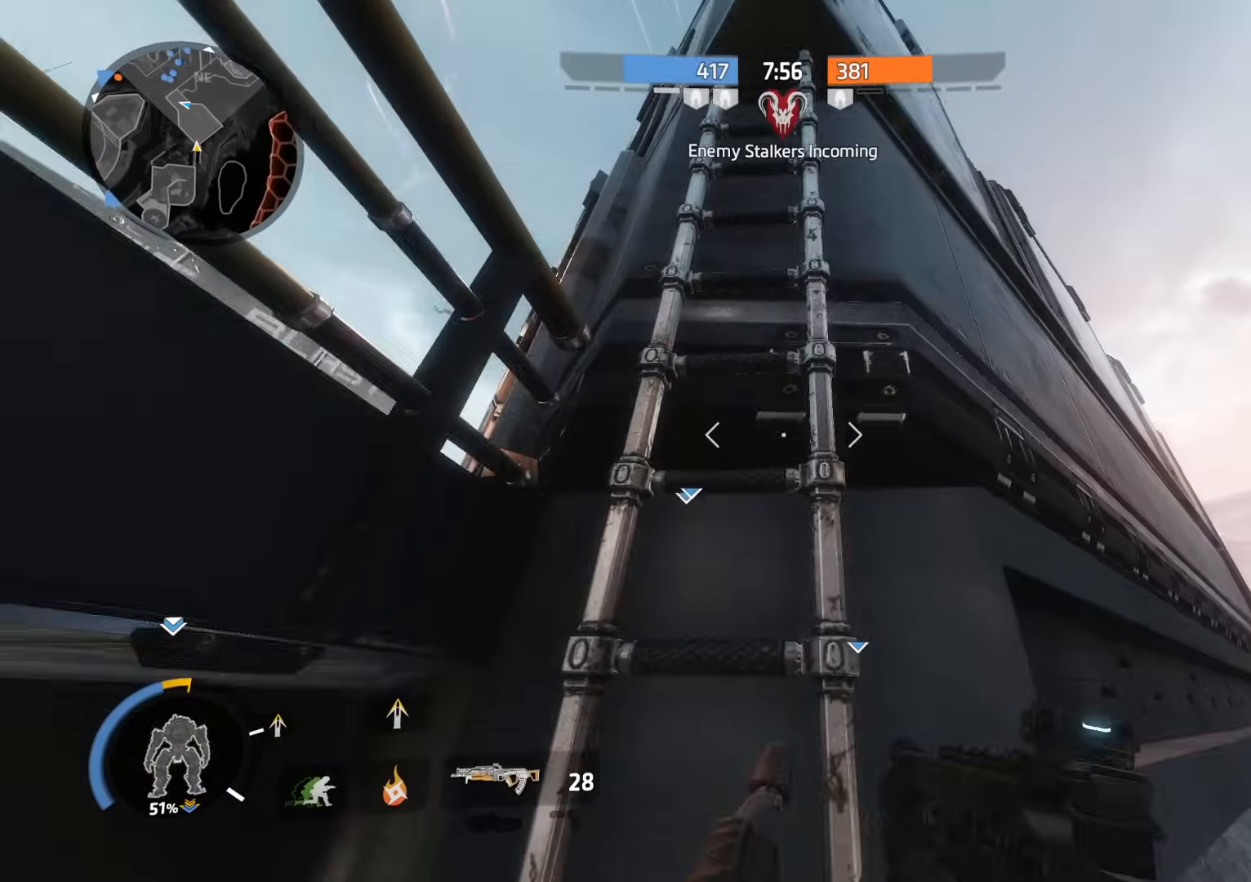
{"buttons": [], "left_stick": "up", "right_stick": "center", "events": [[167, "right_stick", "center"], [234, "left_stick", "center"], [234, "right_stick", "up"], [384, "A", "down"], [417, "left_stick", "up"], [484, "A", "up"], [484, "right_stick", "center"]]}
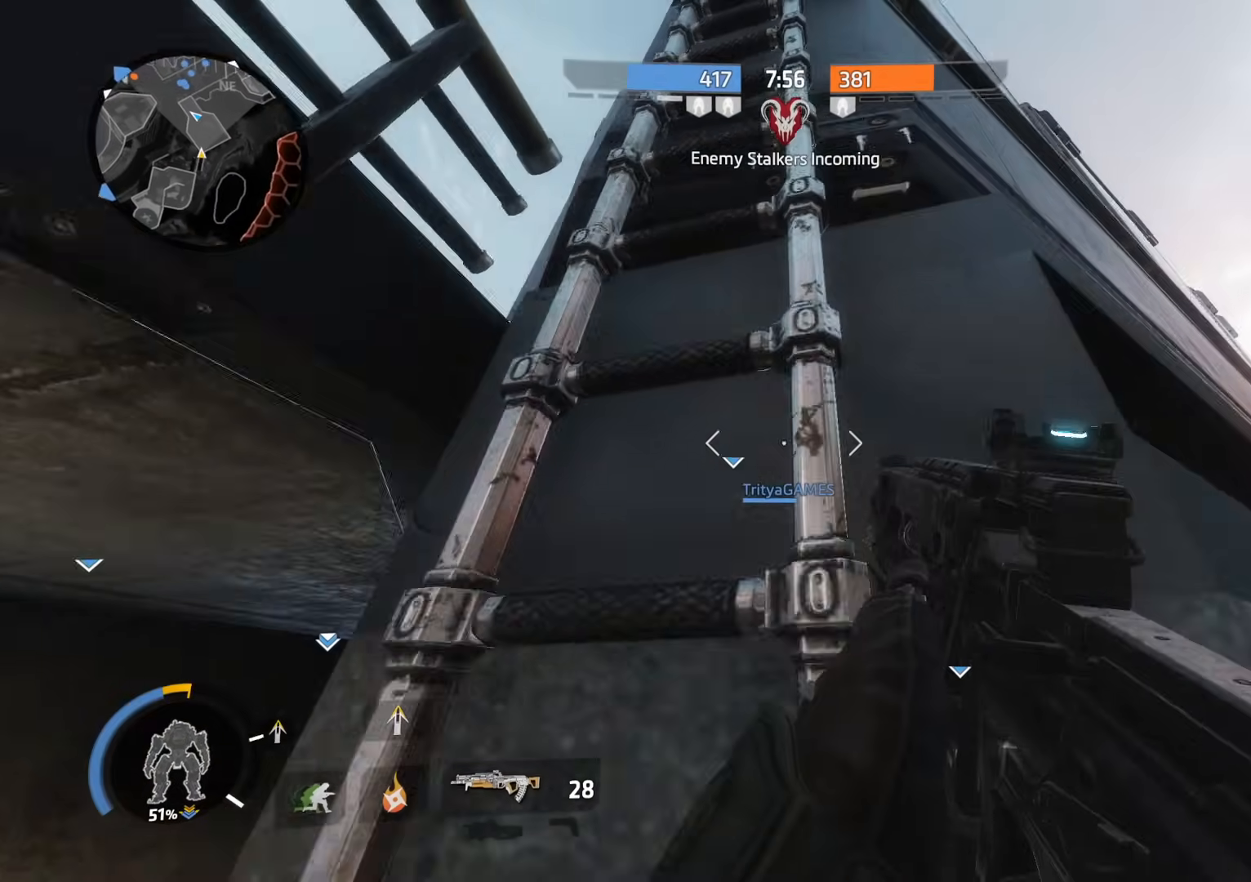
{"buttons": [], "left_stick": "up", "right_stick": "down", "events": [[133, "right_stick", "down"]]}
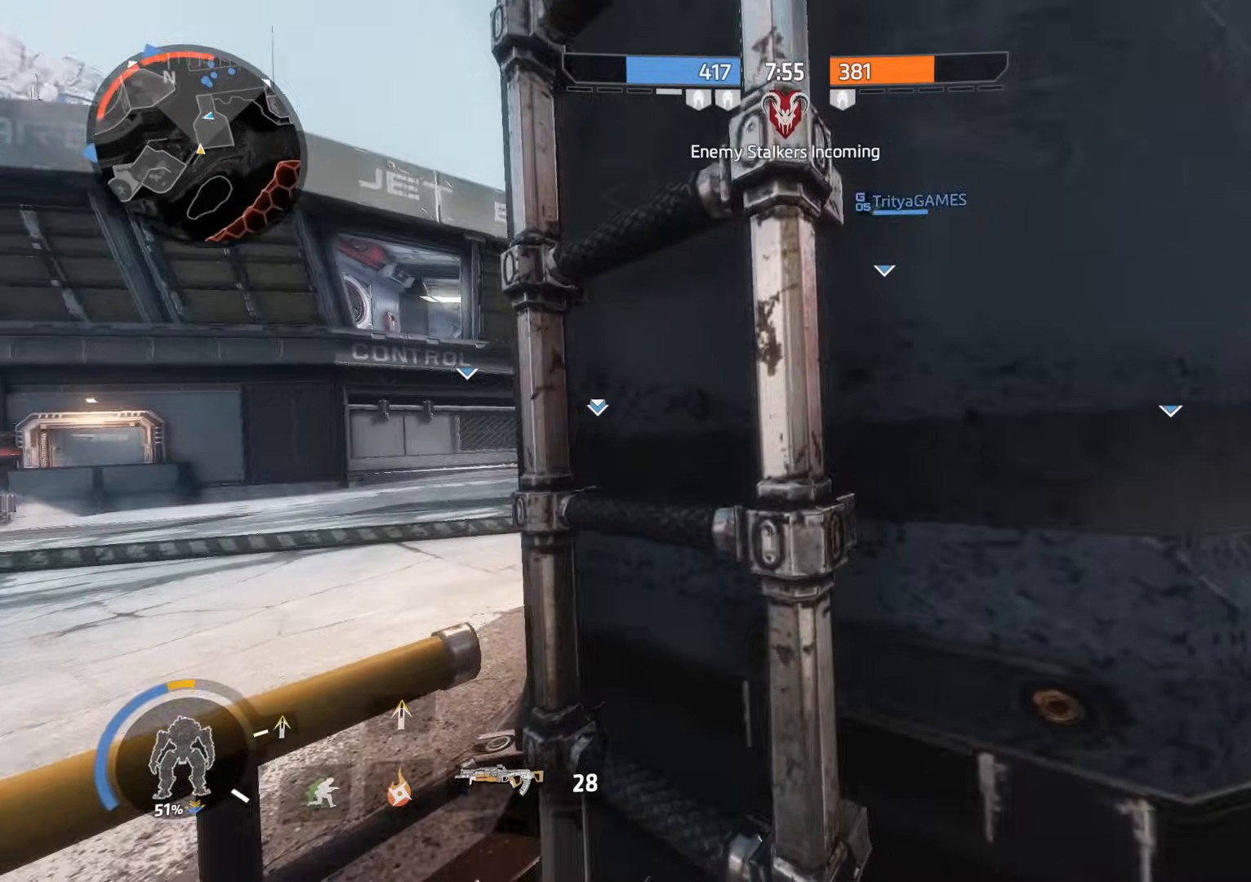
{"buttons": [], "left_stick": "up", "right_stick": "center", "events": [[84, "right_stick", "down-right"], [334, "right_stick", "center"]]}